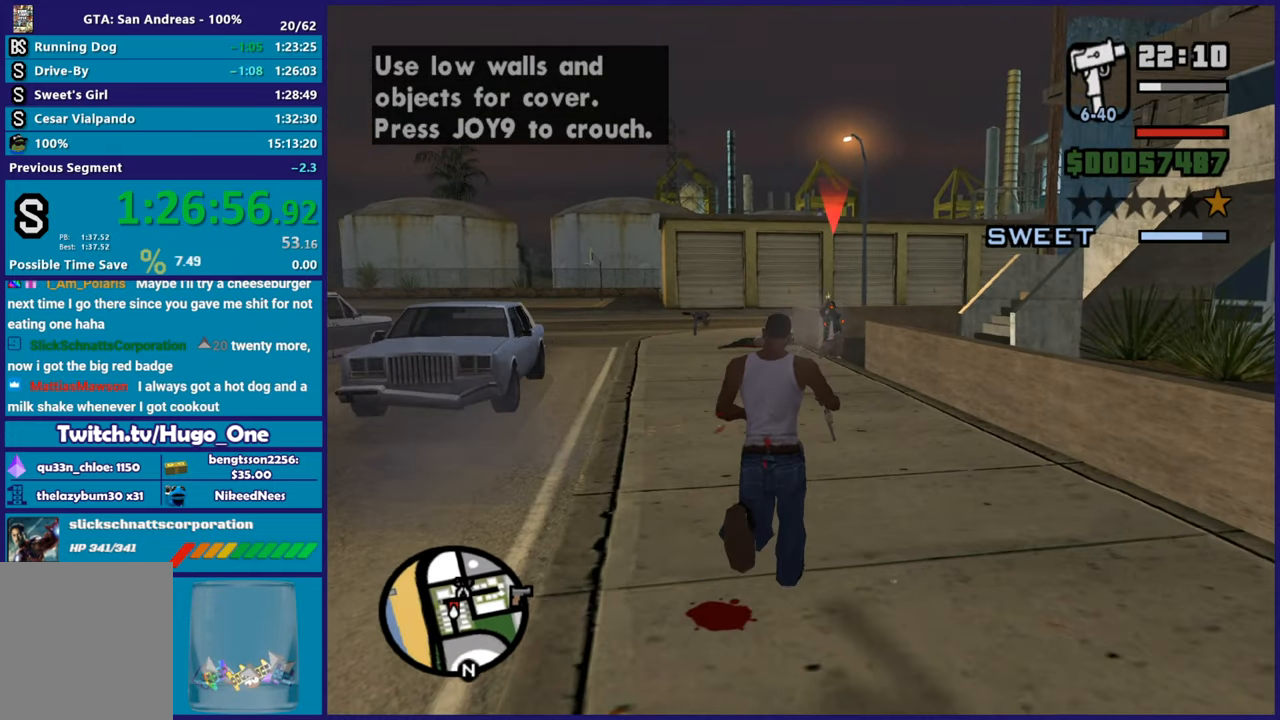
Gameplay with a controller (Xbox layout); each line is a JSON object with the inputs held at the frame after it. "button_events" lists button changes between this image and that frame as [ms after this image, input, new state], when the widget could be followed in between (sticks are given only as held states). This document gives stick clicks only as held states, not as events.
{"buttons": ["L2", "R2"], "left_stick": "up", "right_stick": "center", "button_events": [[167, "L2", "down"], [183, "R2", "down"]]}
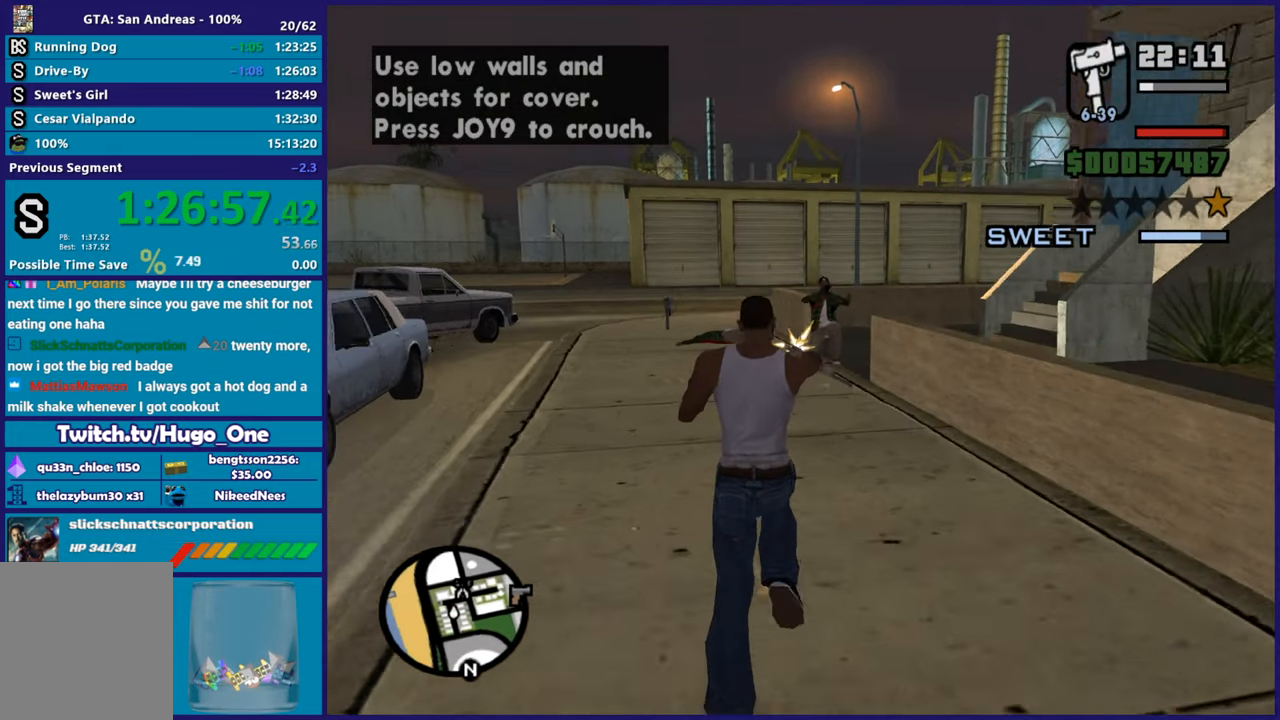
{"buttons": ["A"], "left_stick": "up", "right_stick": "center", "button_events": [[384, "L2", "up"], [401, "R2", "up"], [434, "A", "down"]]}
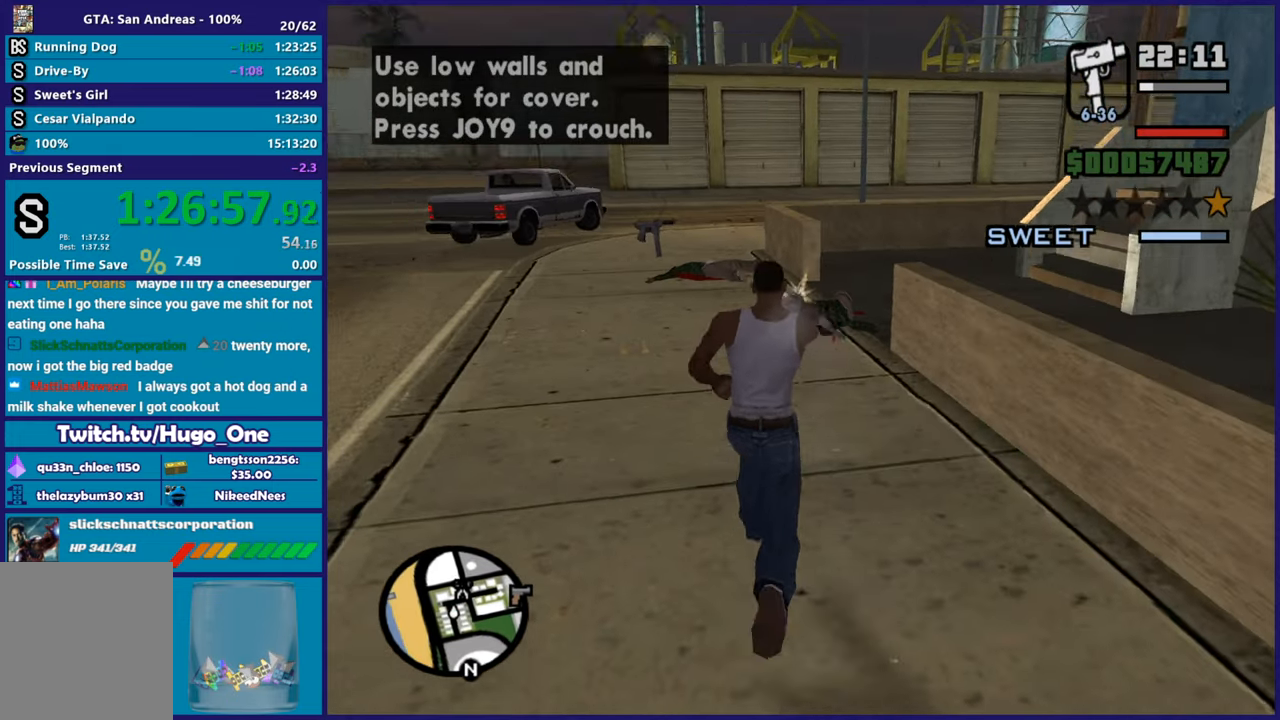
{"buttons": [], "left_stick": "up", "right_stick": "center", "button_events": [[50, "A", "up"], [167, "A", "down"], [250, "A", "up"], [350, "A", "down"], [467, "A", "up"]]}
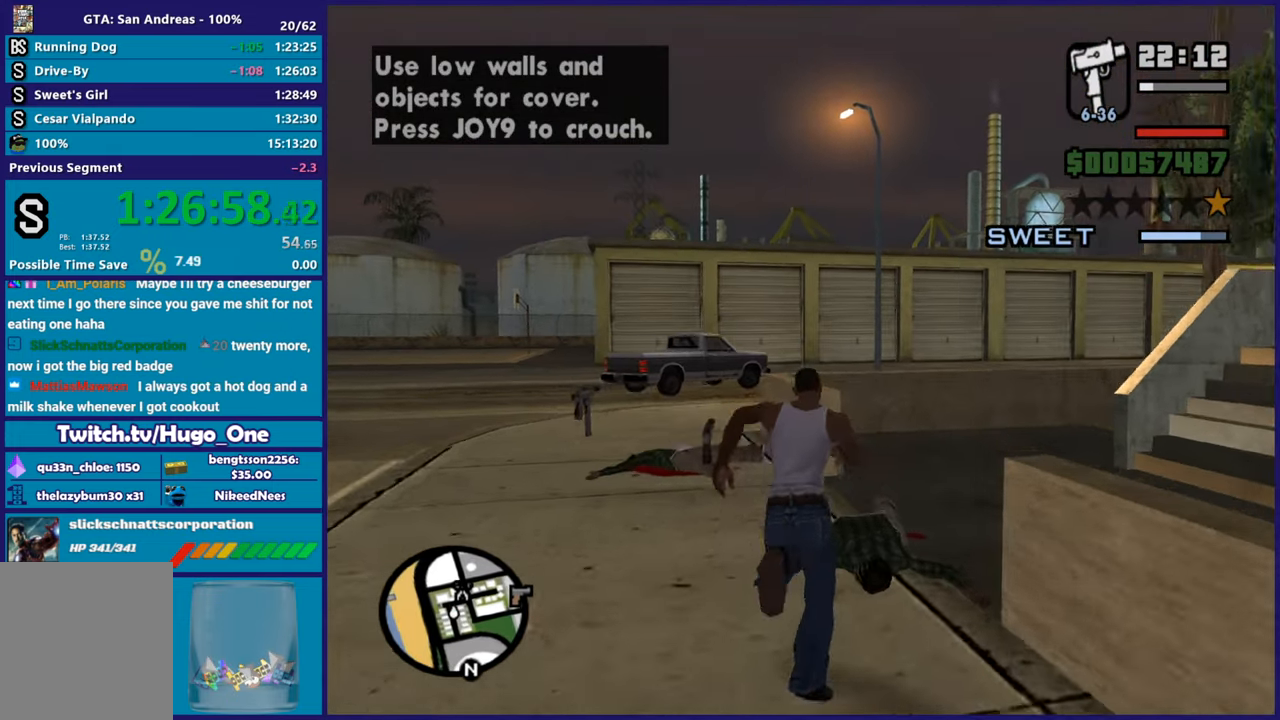
{"buttons": ["A"], "left_stick": "up", "right_stick": "center", "button_events": [[50, "A", "down"], [184, "A", "up"], [267, "A", "down"], [384, "A", "up"], [468, "A", "down"]]}
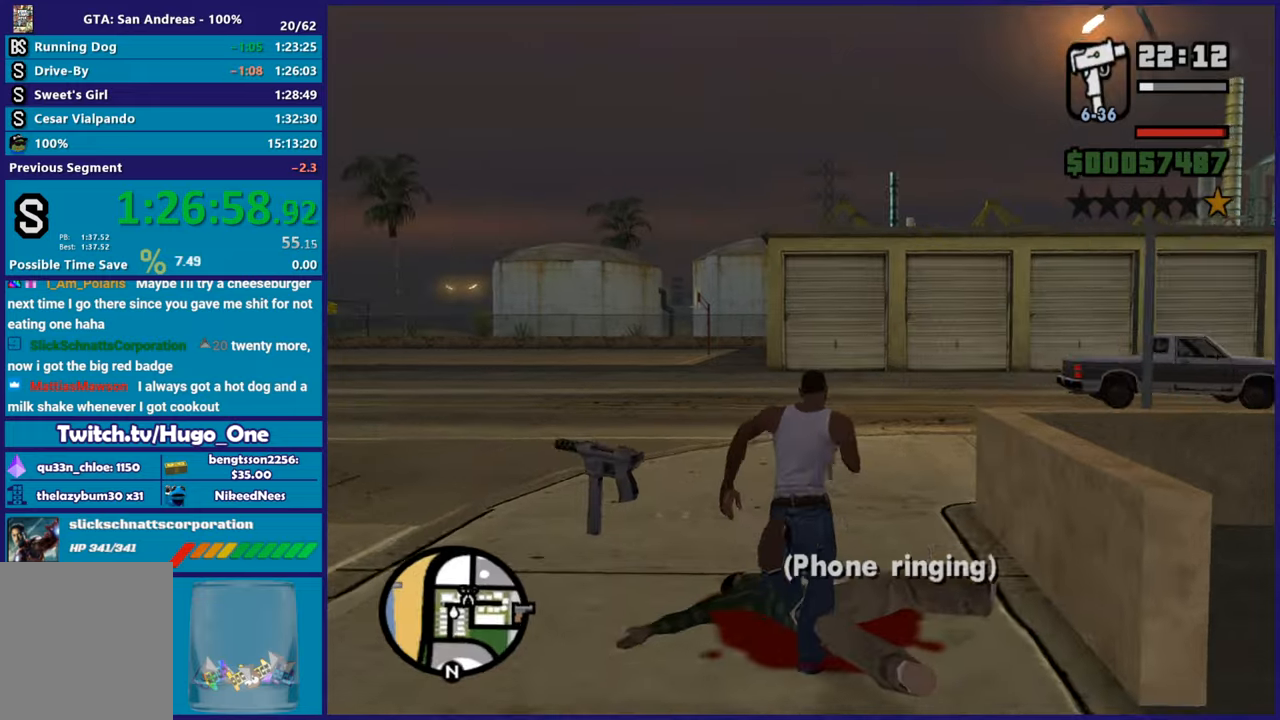
{"buttons": ["A"], "left_stick": "down-left", "right_stick": "center", "button_events": [[67, "A", "up"], [450, "A", "down"]]}
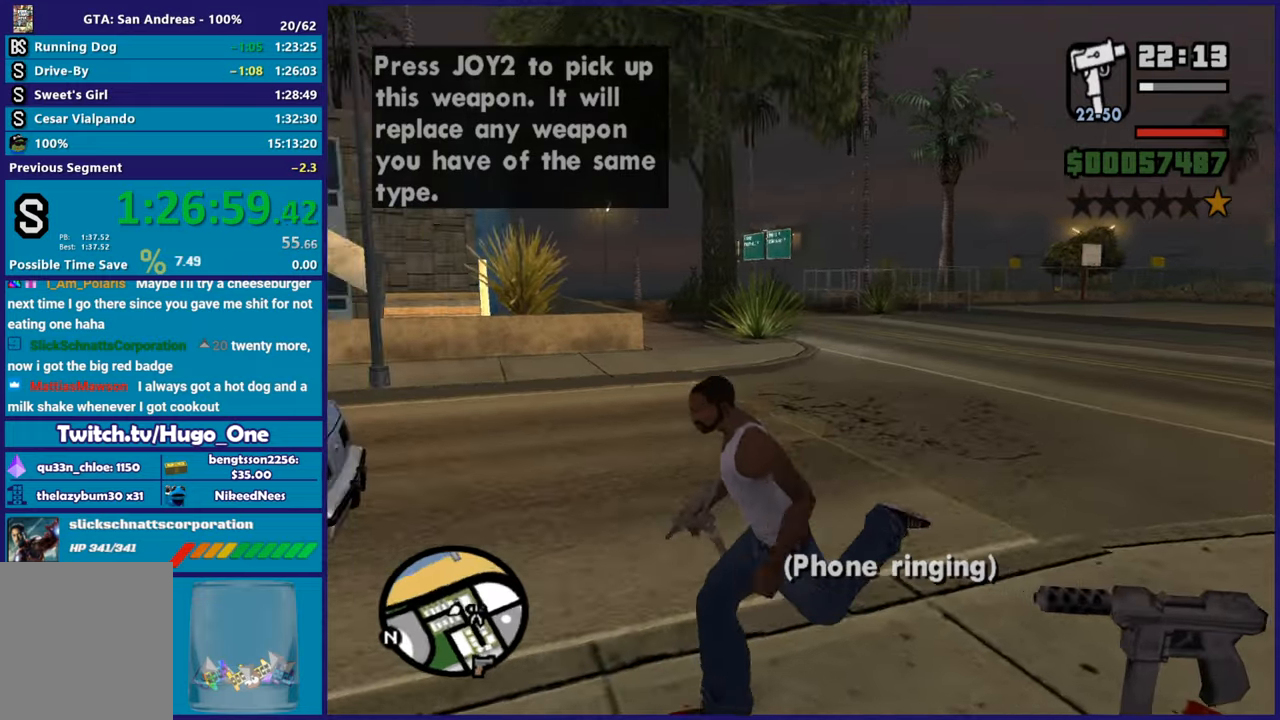
{"buttons": [], "left_stick": "up", "right_stick": "center", "button_events": [[67, "A", "up"], [151, "A", "down"], [267, "A", "up"], [367, "Y", "down"], [484, "Y", "up"]]}
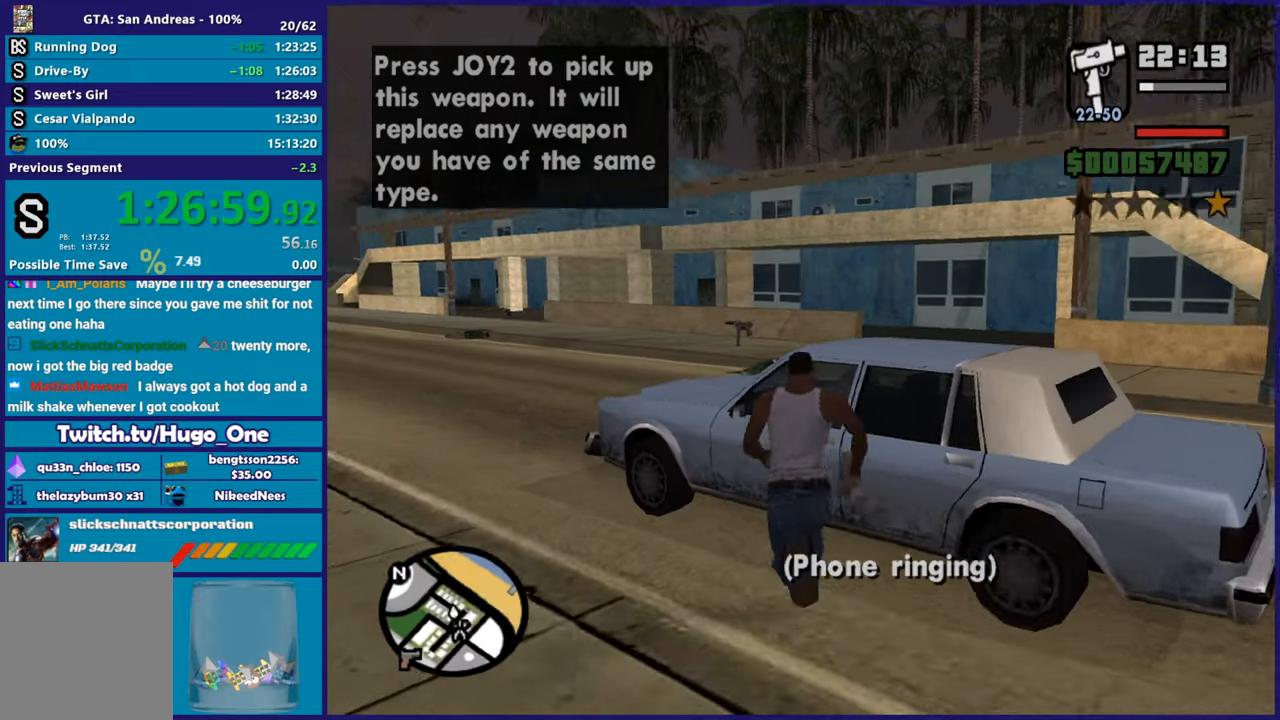
{"buttons": [], "left_stick": "center", "right_stick": "down-left", "button_events": [[50, "Y", "down"], [167, "Y", "up"], [234, "Y", "down"], [367, "Y", "up"]]}
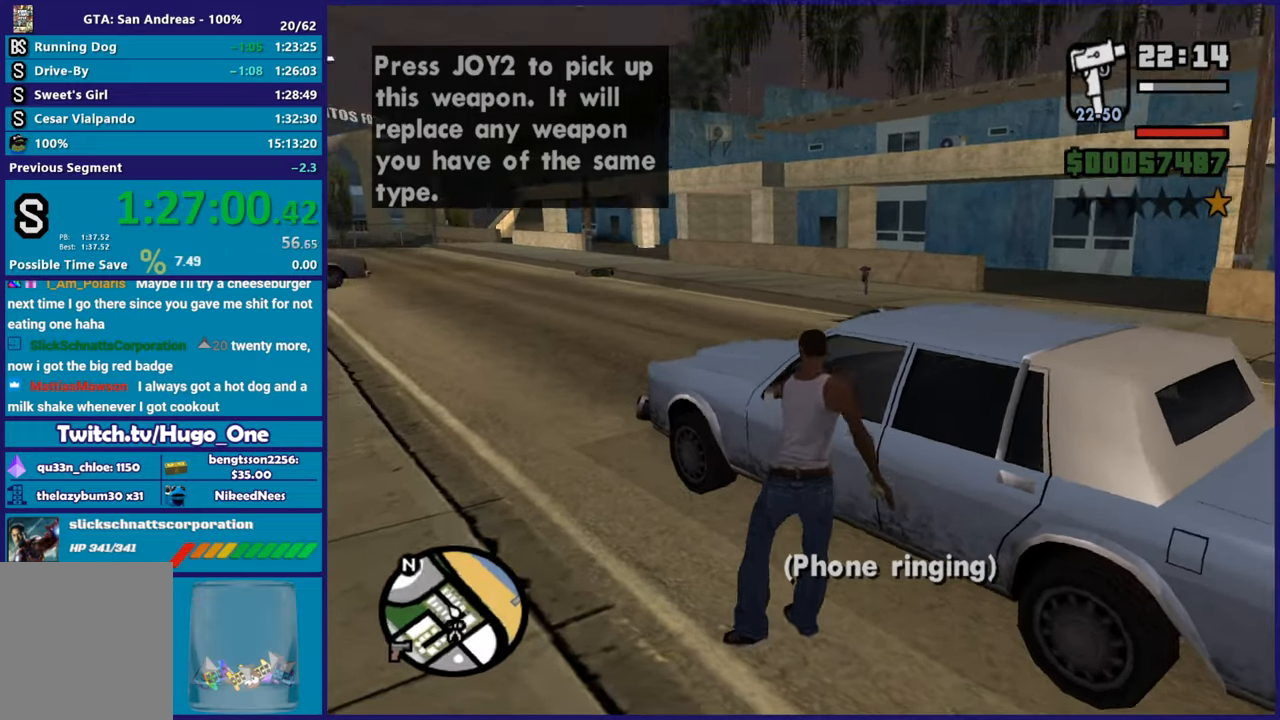
{"buttons": [], "left_stick": "center", "right_stick": "center", "button_events": []}
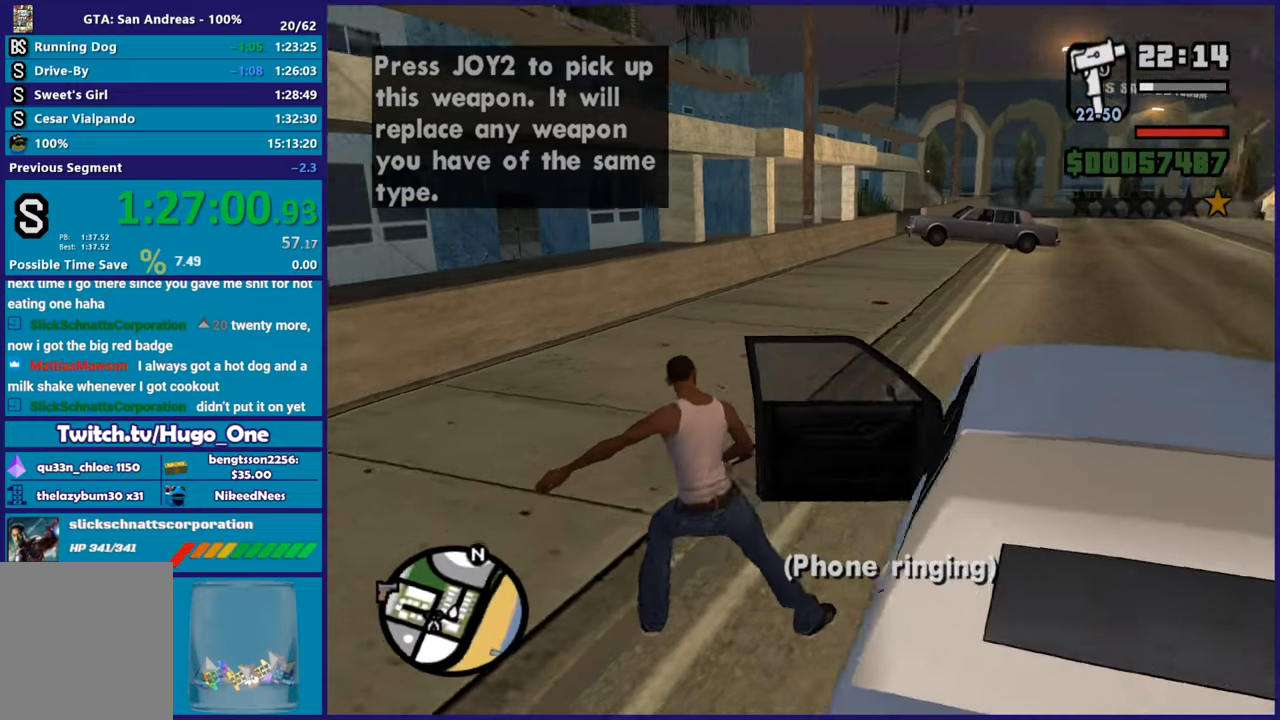
{"buttons": [], "left_stick": "center", "right_stick": "center", "button_events": []}
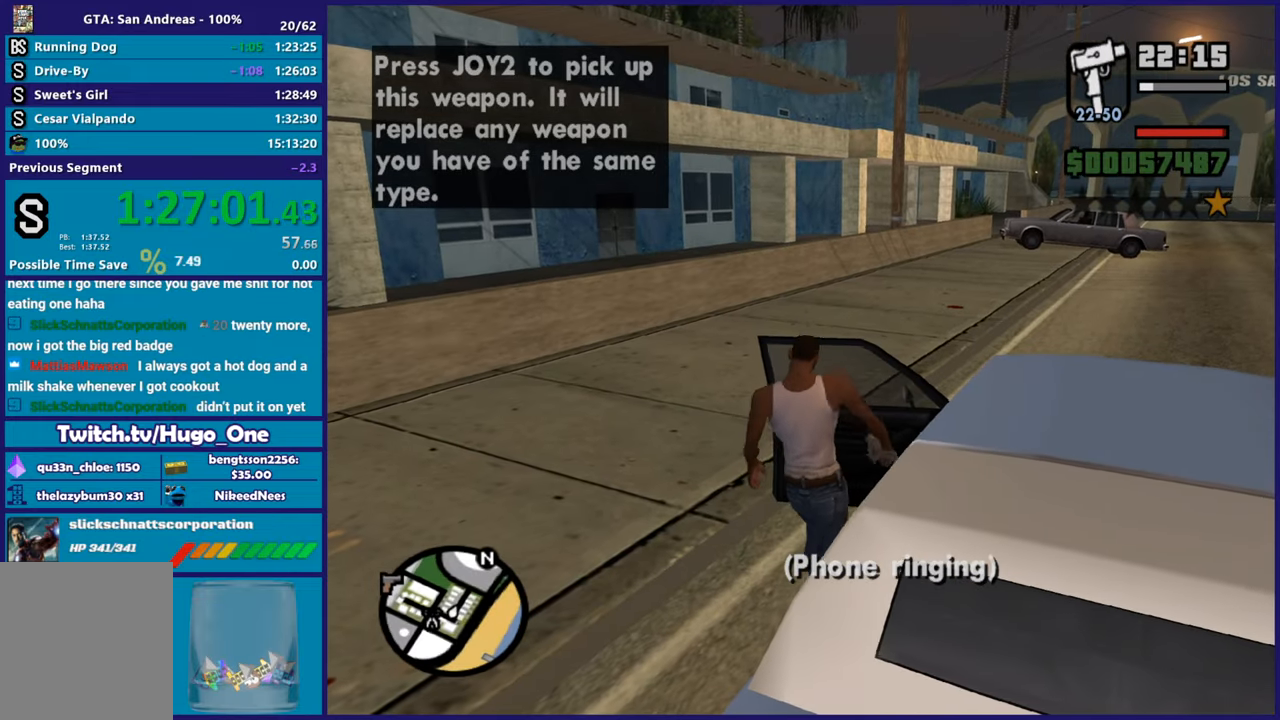
{"buttons": ["A", "R2"], "left_stick": "center", "right_stick": "center", "button_events": [[217, "A", "down"], [217, "R2", "down"]]}
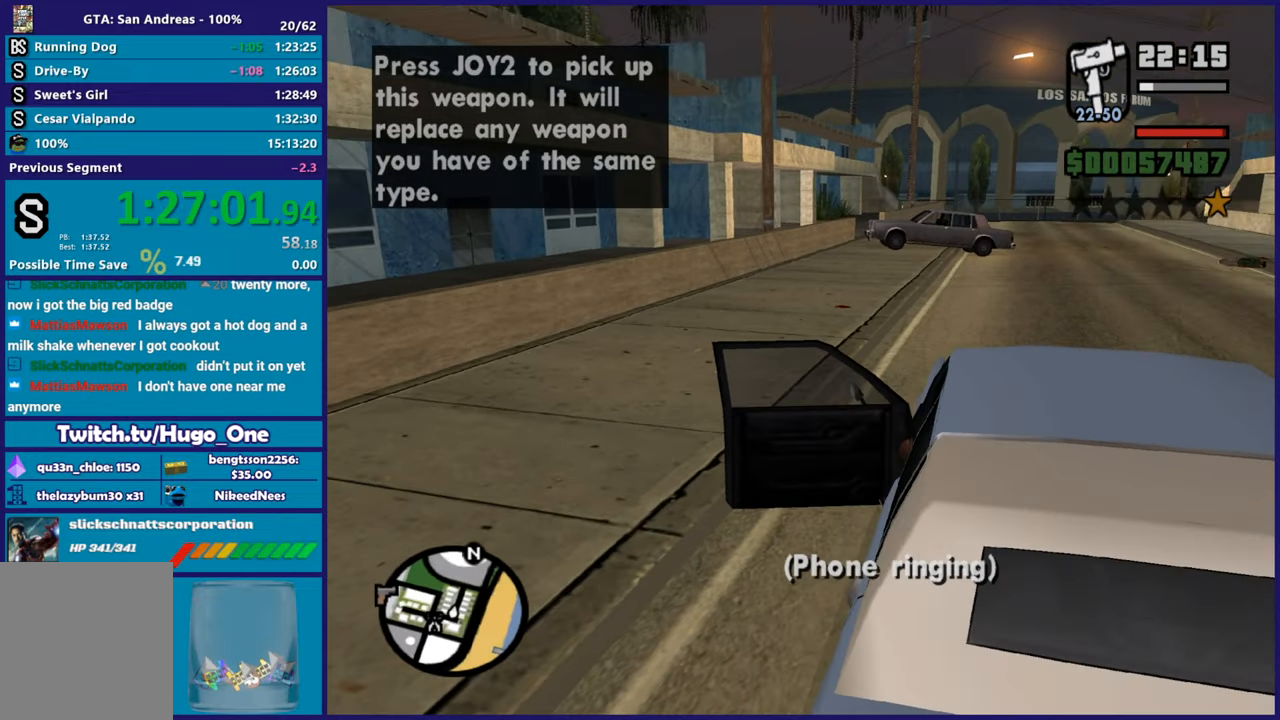
{"buttons": ["A", "R2"], "left_stick": "right", "right_stick": "center", "button_events": []}
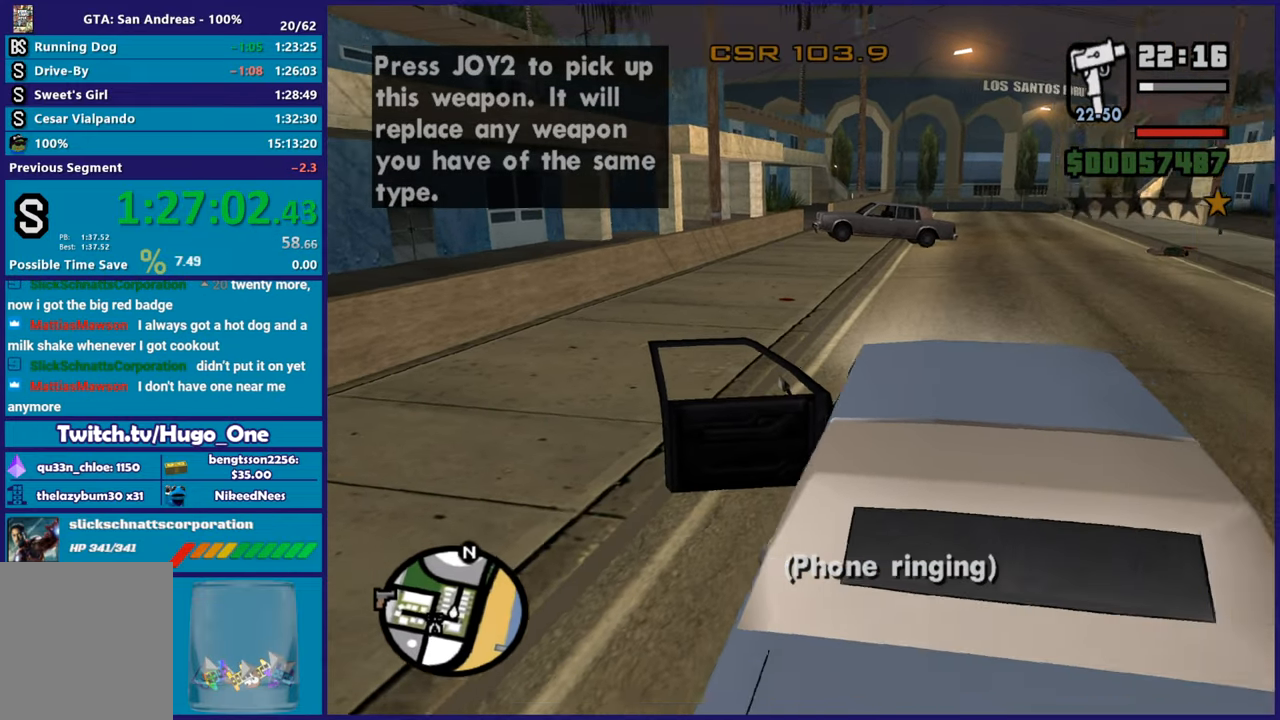
{"buttons": ["R2"], "left_stick": "right", "right_stick": "down-left", "button_events": [[251, "A", "up"]]}
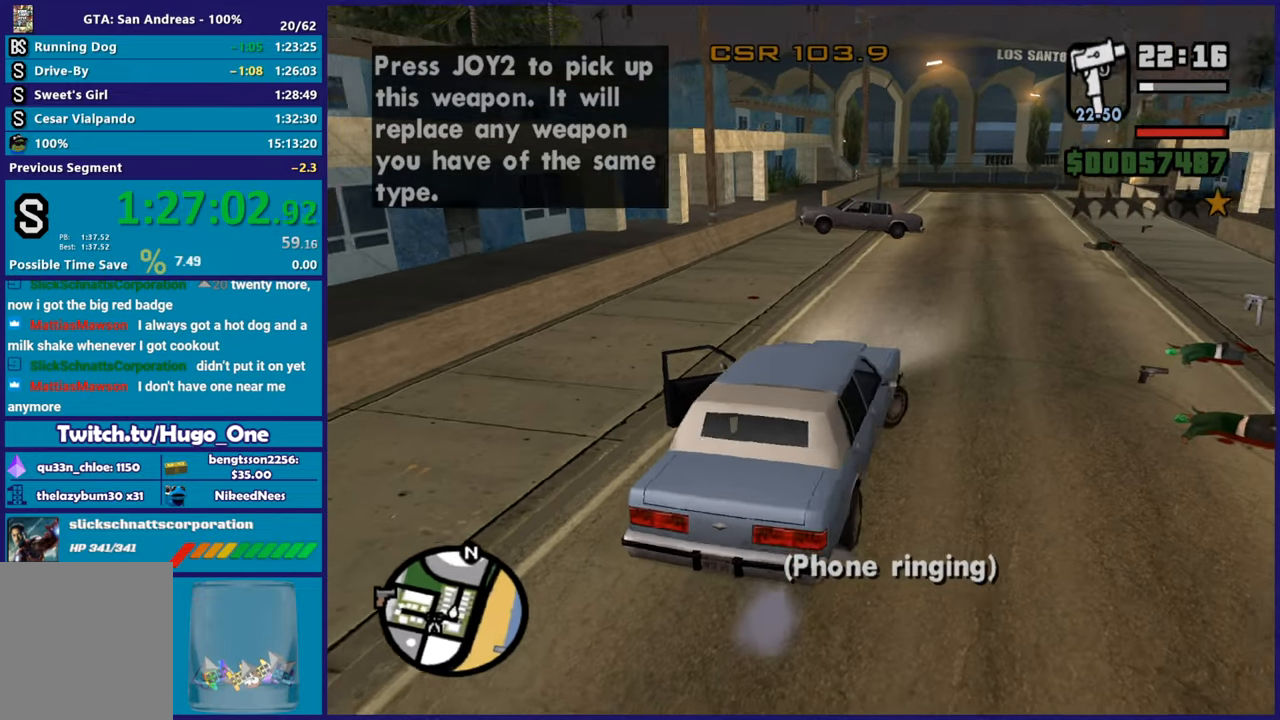
{"buttons": ["L2"], "left_stick": "left", "right_stick": "down-left", "button_events": [[334, "L2", "down"], [350, "R2", "up"]]}
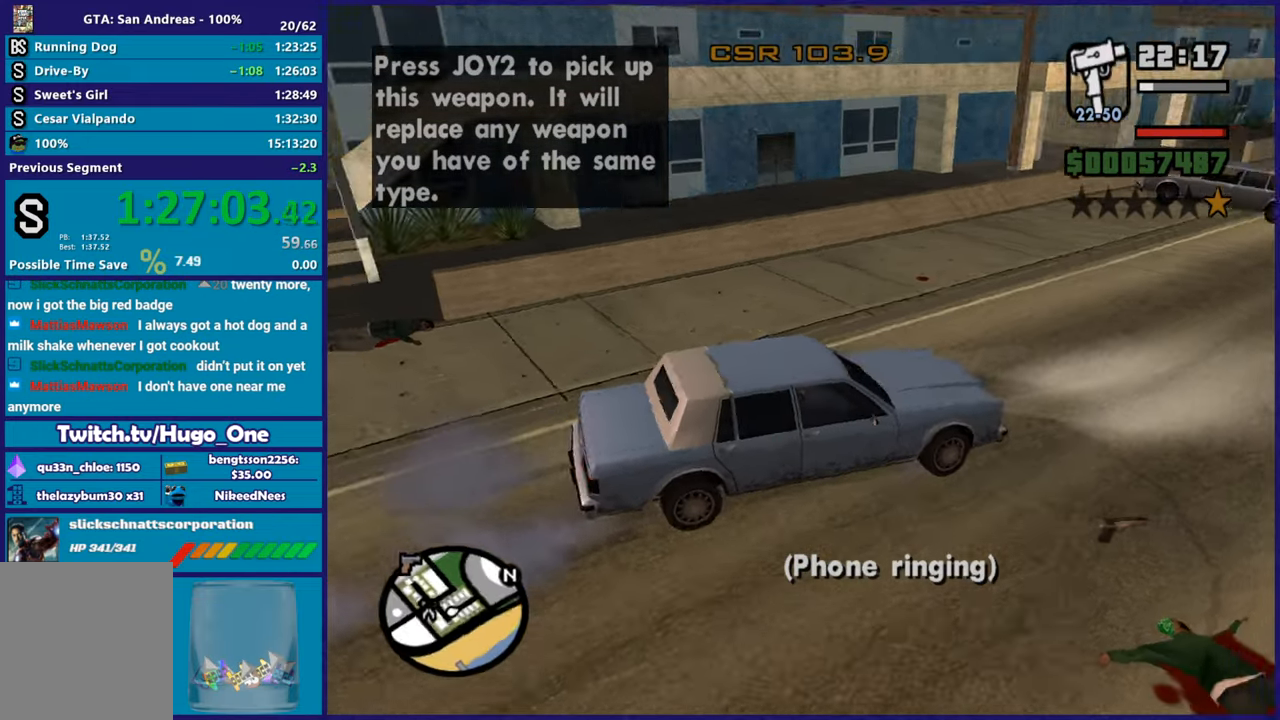
{"buttons": ["L2"], "left_stick": "up-left", "right_stick": "right", "button_events": []}
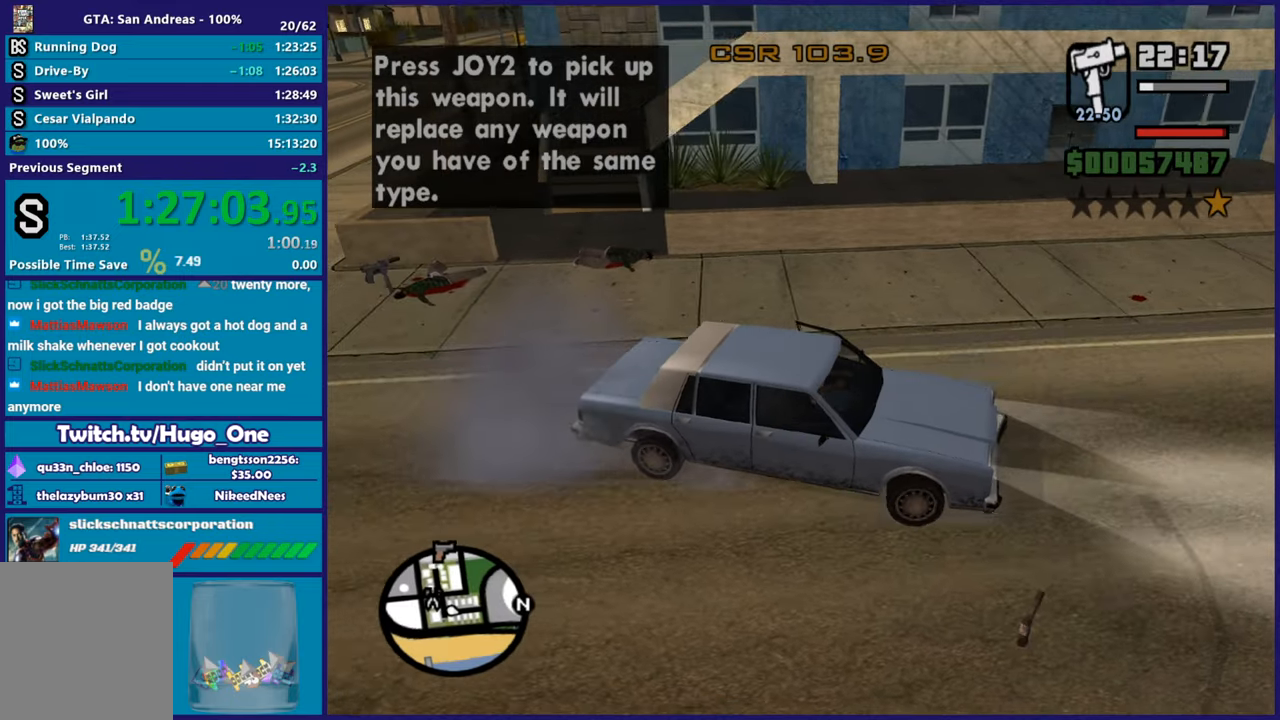
{"buttons": ["R2"], "left_stick": "center", "right_stick": "up-right", "button_events": [[467, "L2", "up"], [467, "R2", "down"]]}
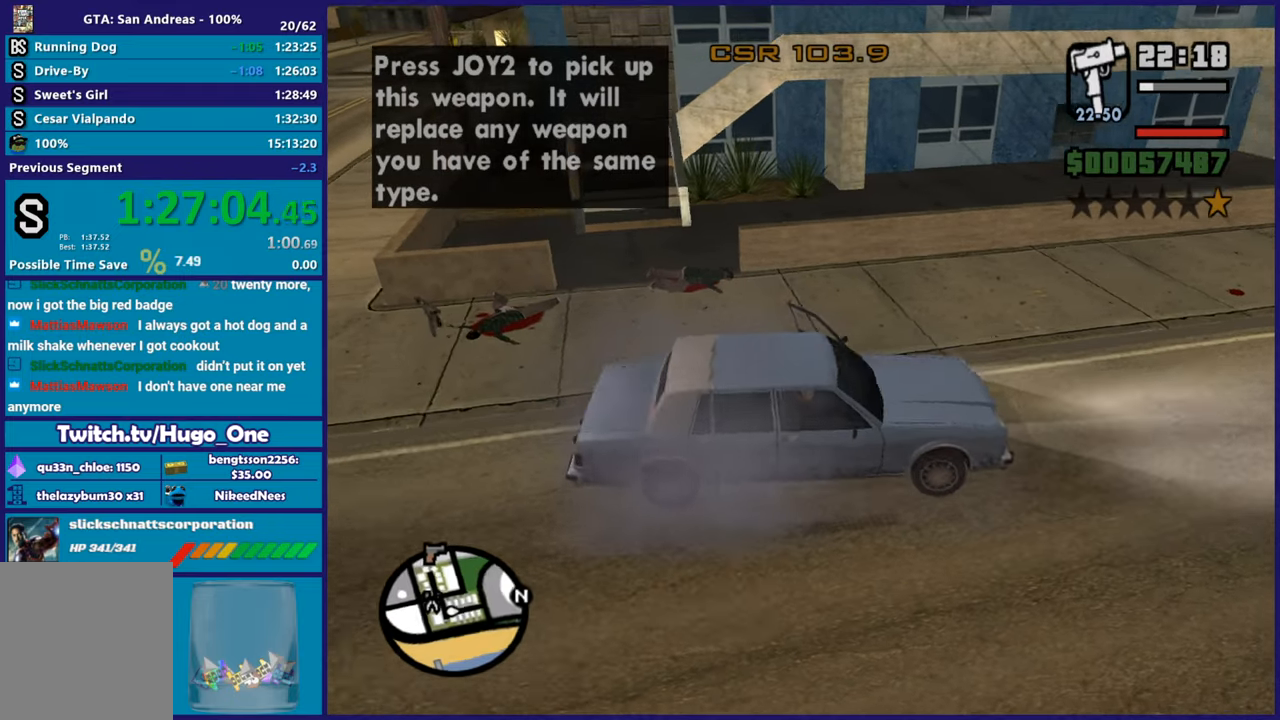
{"buttons": ["R2"], "left_stick": "down-left", "right_stick": "center", "button_events": []}
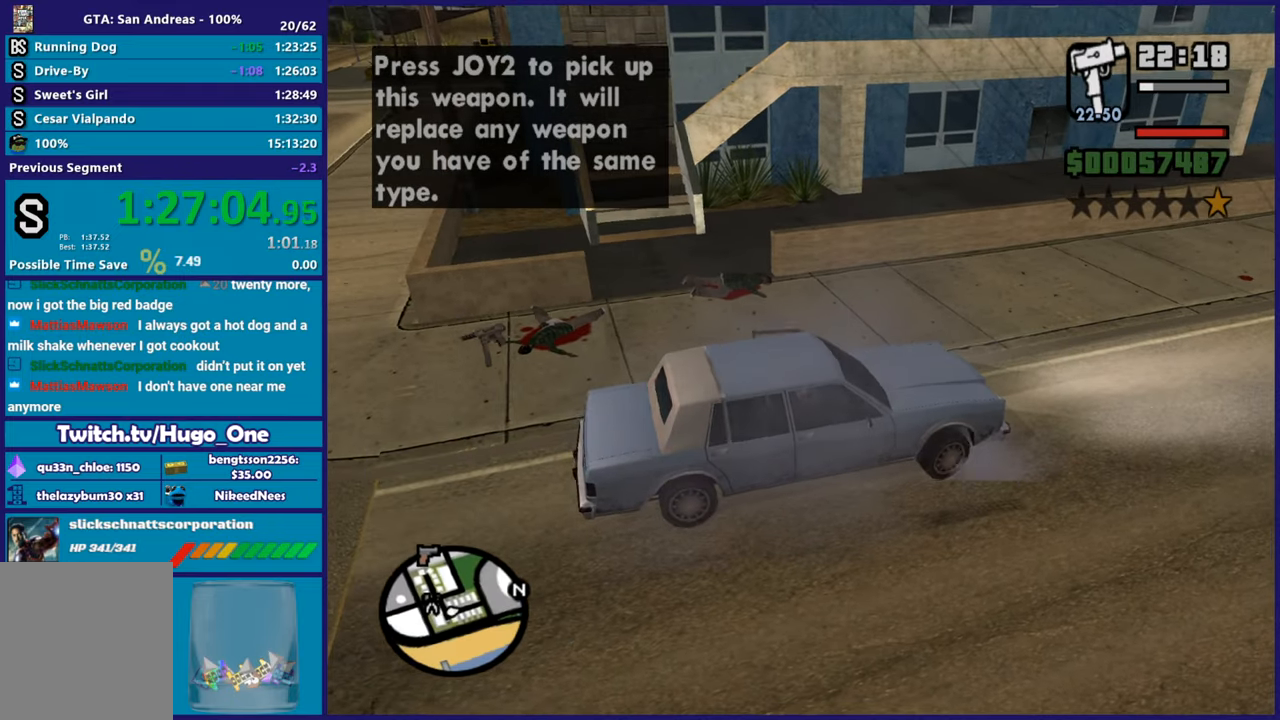
{"buttons": ["L2"], "left_stick": "down-right", "right_stick": "down-left", "button_events": [[384, "R2", "up"], [400, "L2", "down"]]}
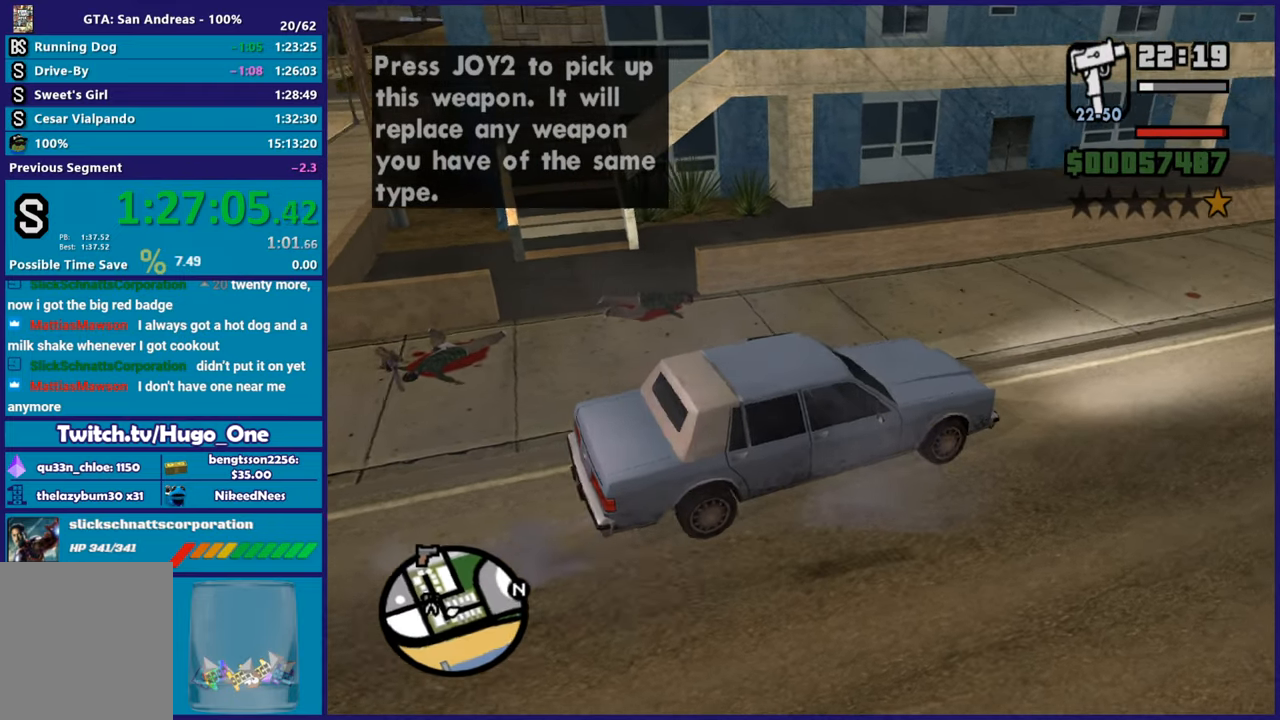
{"buttons": ["L2"], "left_stick": "down-left", "right_stick": "down-left", "button_events": []}
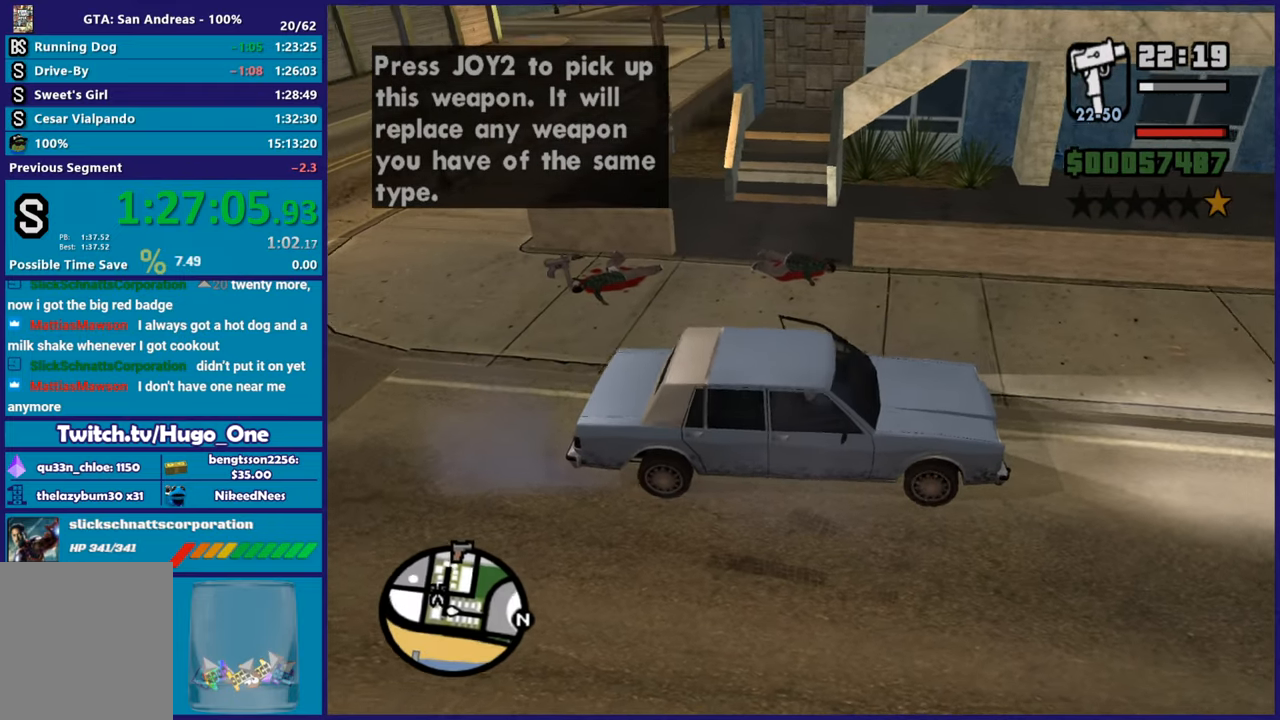
{"buttons": ["R2"], "left_stick": "center", "right_stick": "right", "button_events": [[267, "R2", "down"], [284, "L2", "up"]]}
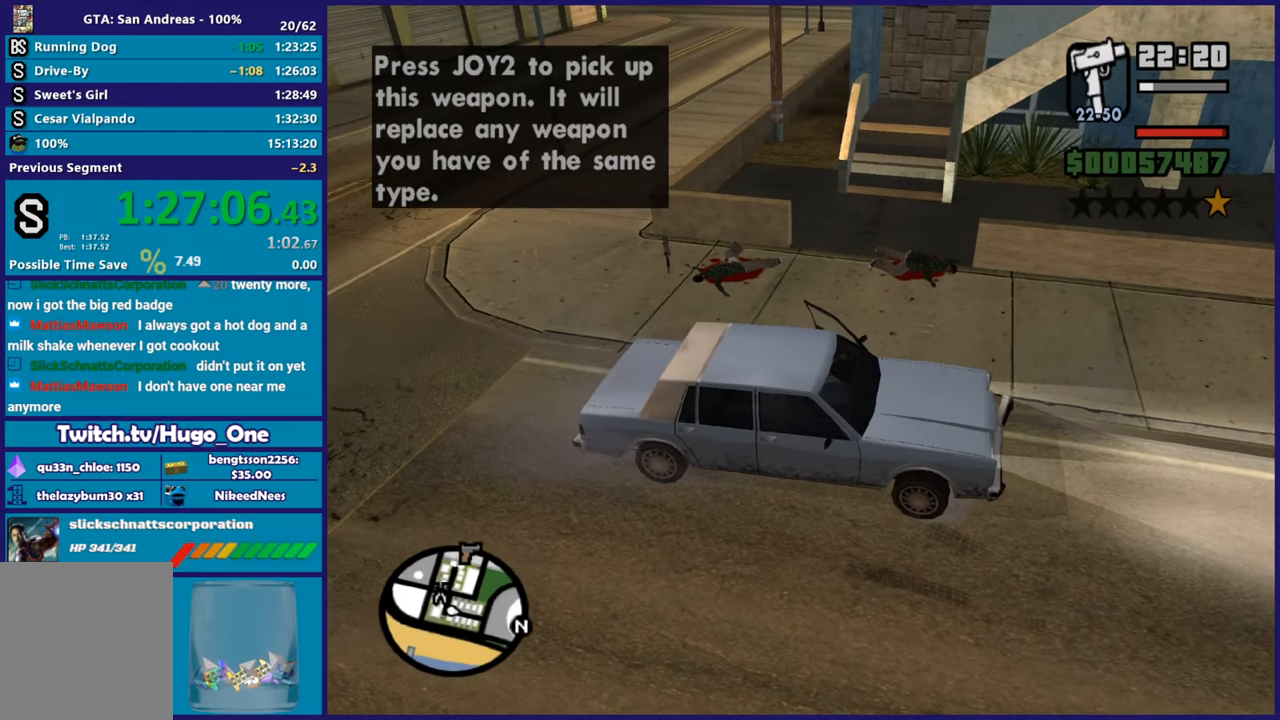
{"buttons": ["L2"], "left_stick": "up-left", "right_stick": "center", "button_events": [[201, "R2", "up"], [418, "L2", "down"]]}
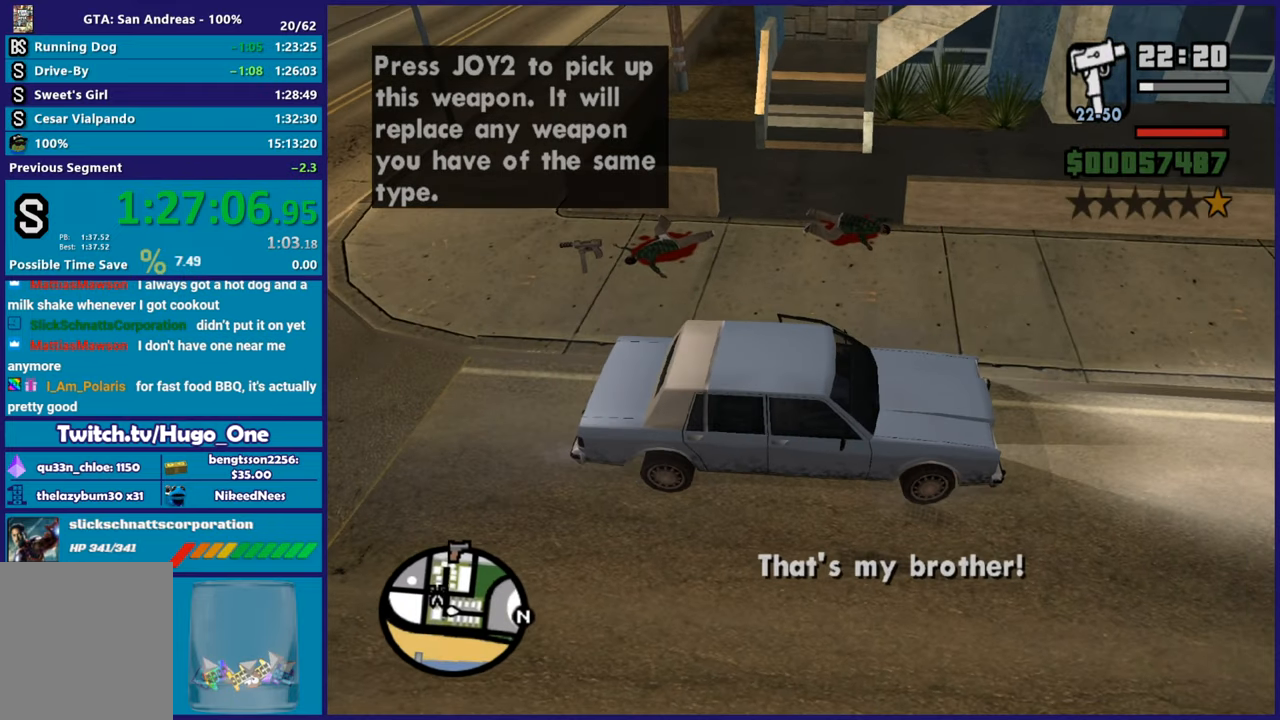
{"buttons": [], "left_stick": "center", "right_stick": "center", "button_events": [[100, "L2", "up"]]}
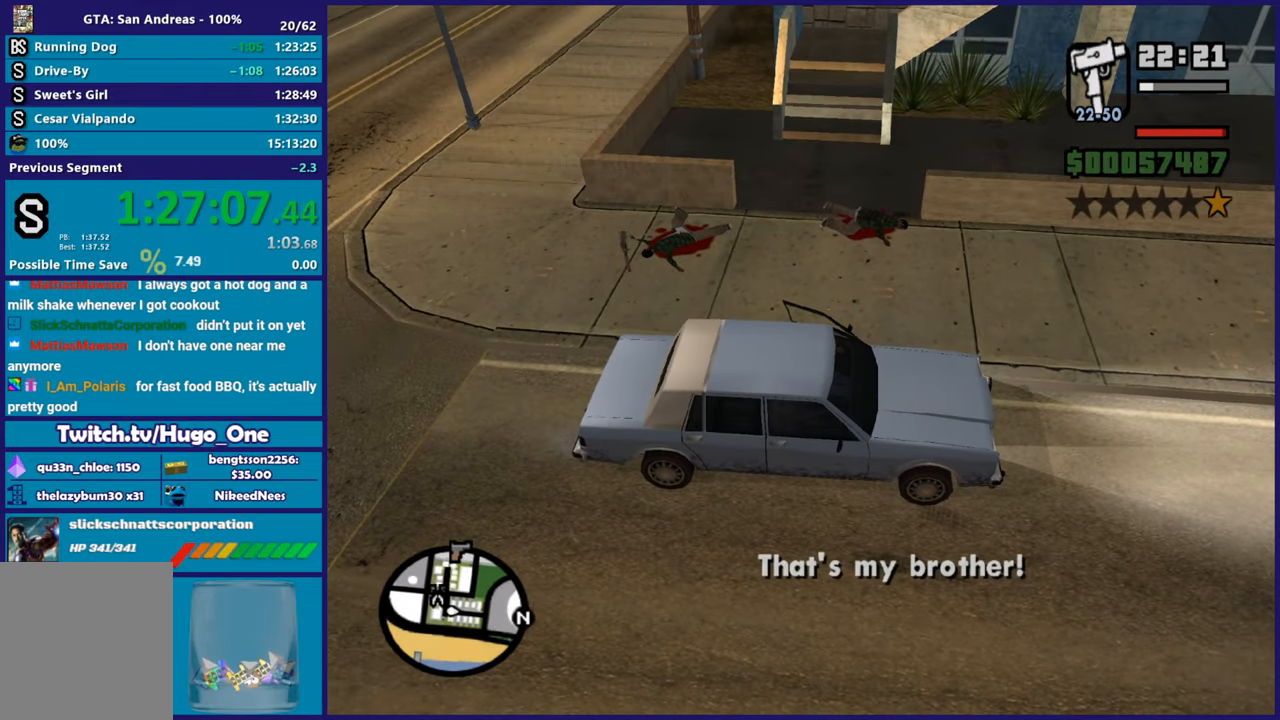
{"buttons": ["A"], "left_stick": "center", "right_stick": "center", "button_events": [[234, "A", "down"], [367, "A", "up"], [468, "A", "down"]]}
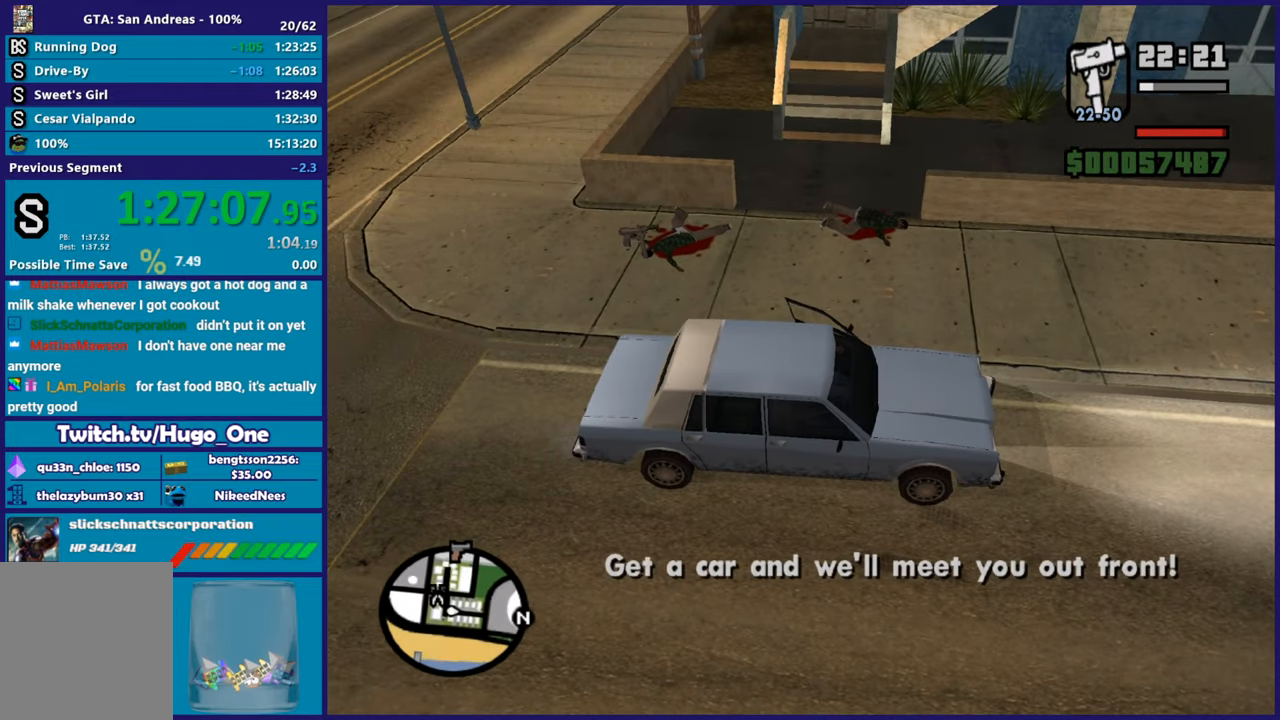
{"buttons": [], "left_stick": "center", "right_stick": "center", "button_events": [[67, "A", "up"], [150, "A", "down"], [267, "A", "up"], [367, "A", "down"], [467, "A", "up"]]}
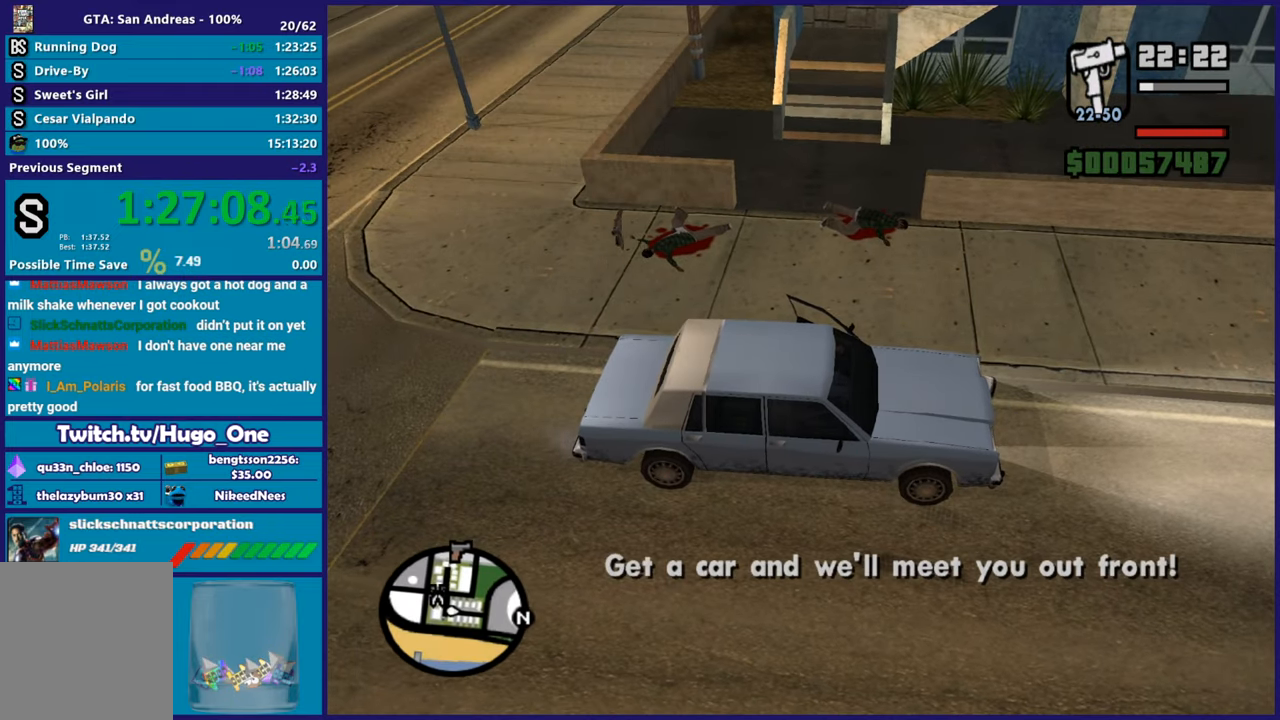
{"buttons": ["A"], "left_stick": "left", "right_stick": "center", "button_events": [[50, "A", "down"], [151, "A", "up"], [267, "A", "down"], [351, "A", "up"], [468, "A", "down"]]}
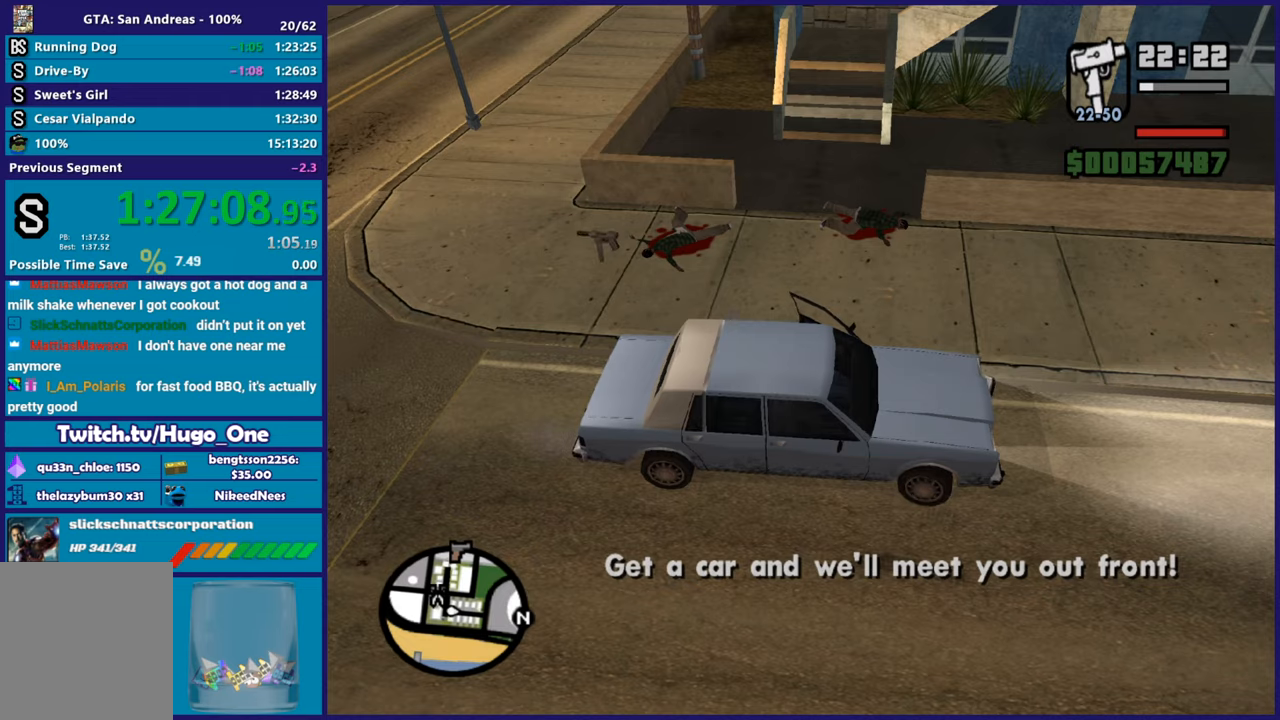
{"buttons": [], "left_stick": "center", "right_stick": "center", "button_events": [[83, "A", "up"], [167, "A", "down"], [284, "A", "up"], [367, "A", "down"], [484, "A", "up"]]}
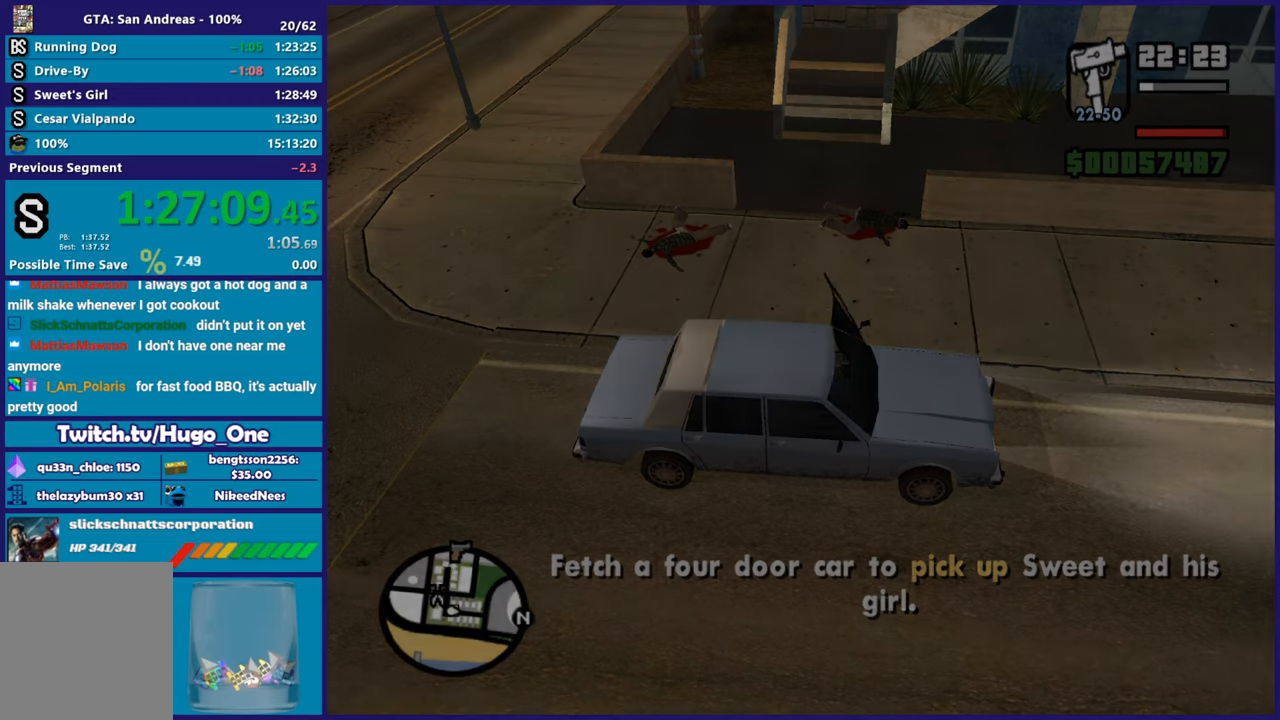
{"buttons": ["A"], "left_stick": "center", "right_stick": "center", "button_events": [[50, "A", "down"], [201, "A", "up"], [267, "A", "down"], [401, "A", "up"], [468, "A", "down"]]}
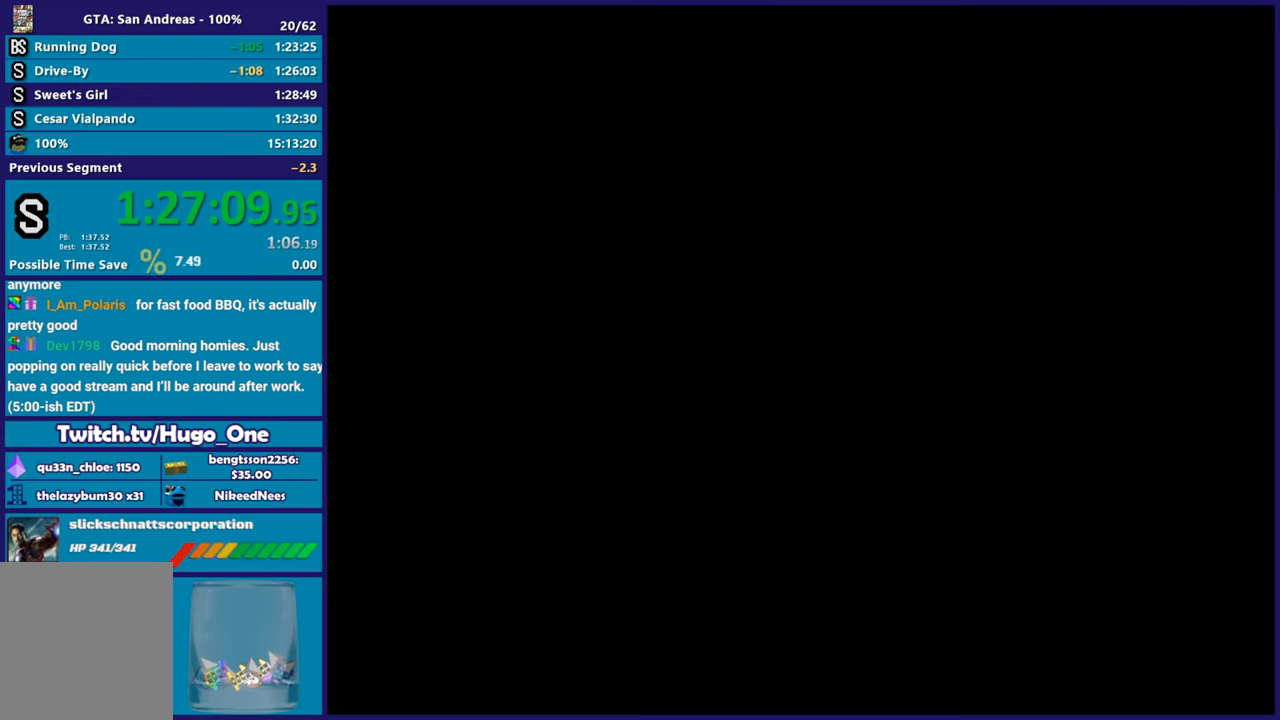
{"buttons": ["A"], "left_stick": "center", "right_stick": "center", "button_events": [[117, "A", "up"], [183, "A", "down"], [317, "A", "up"], [384, "A", "down"]]}
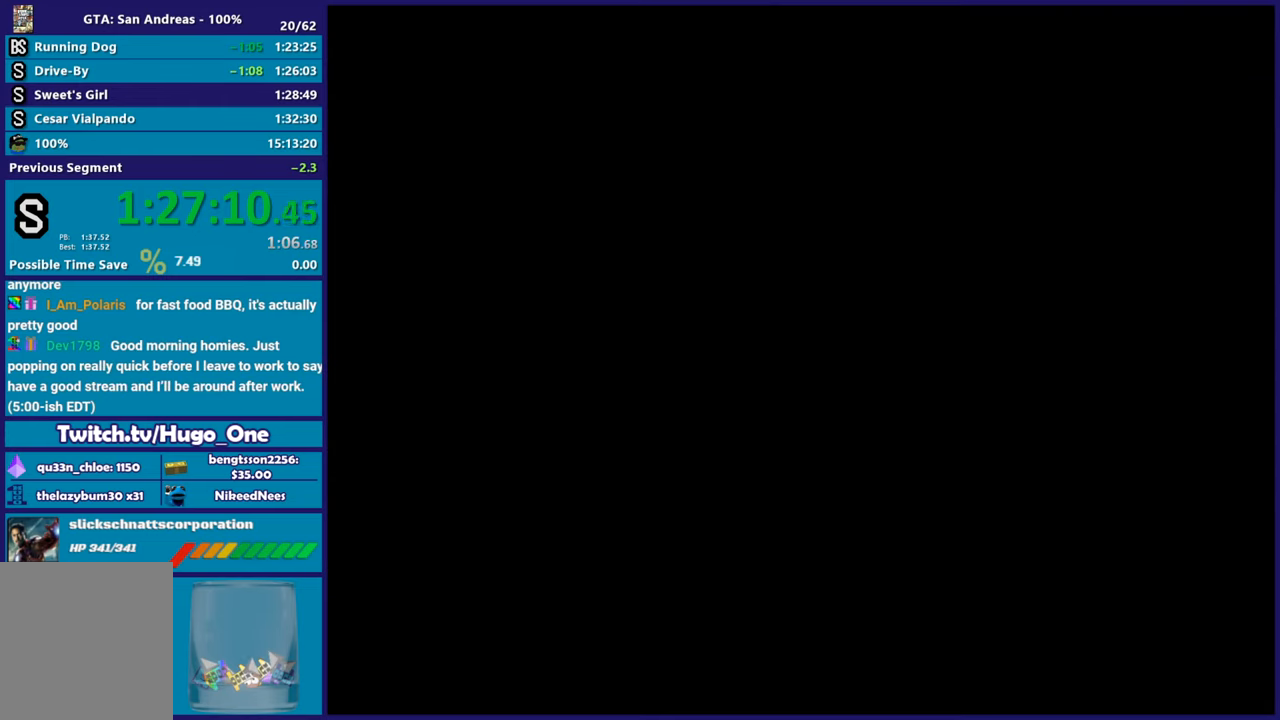
{"buttons": [], "left_stick": "center", "right_stick": "center", "button_events": [[17, "A", "up"], [84, "A", "down"], [217, "A", "up"], [317, "A", "down"], [418, "A", "up"]]}
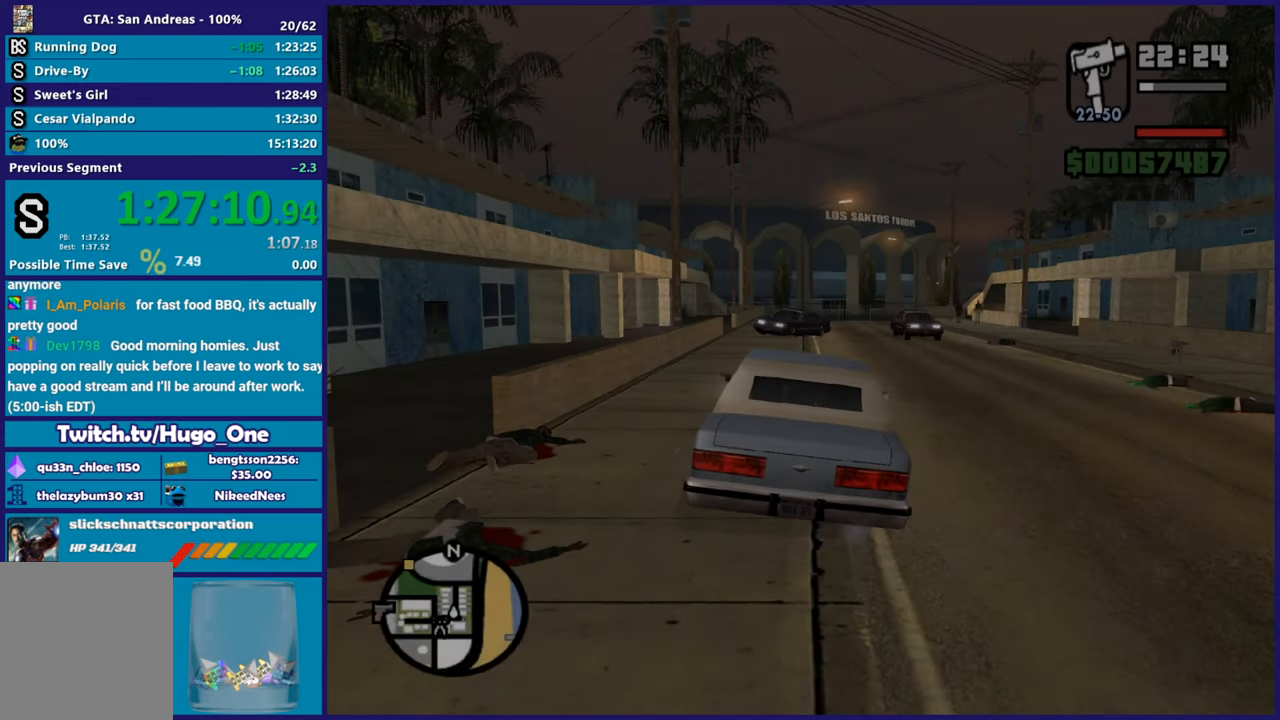
{"buttons": ["R2"], "left_stick": "center", "right_stick": "down", "button_events": [[83, "R2", "down"]]}
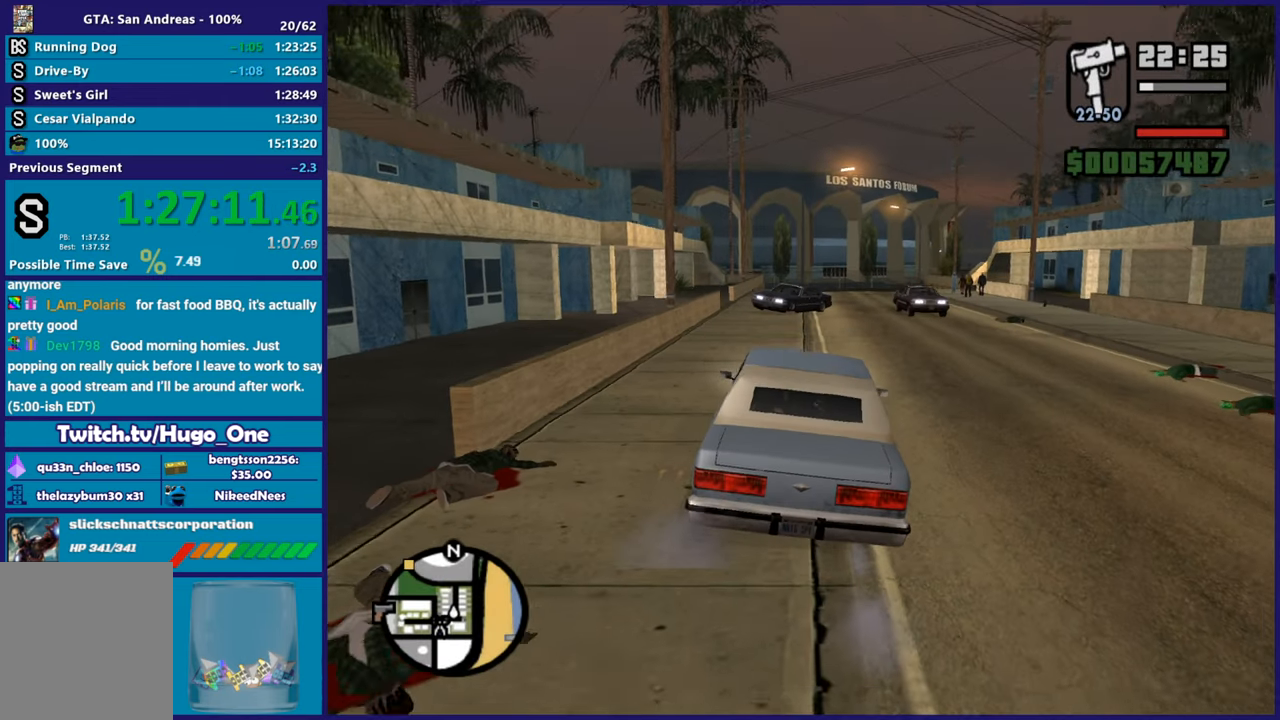
{"buttons": ["R2"], "left_stick": "center", "right_stick": "down", "button_events": []}